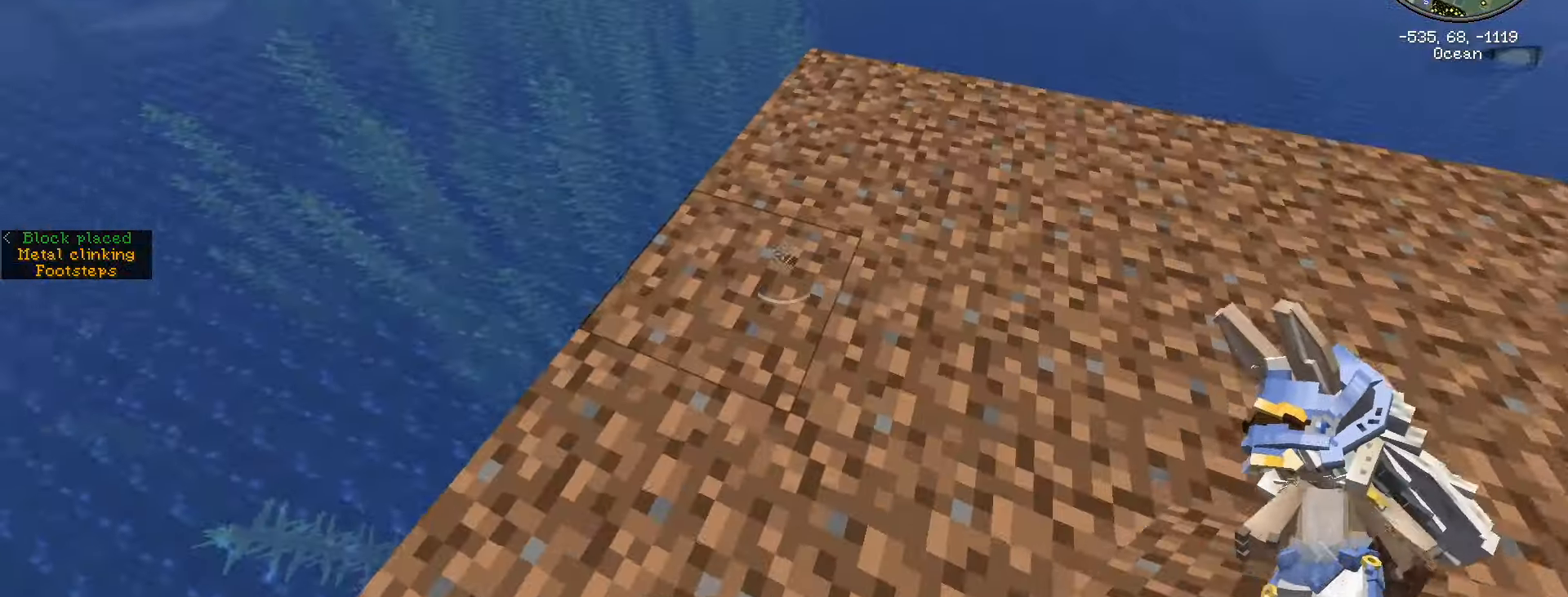
Gameplay with keyboard and mouse; each line is a JSON object with the keys and mouse buttons held at the frame after it. "events" lists presses ("down") and releases ("up") of ".", "/", "0", "1", "2", "3", "4", "5", "6", "7", "8", "9", "a", "alt_l", "alt_r", "b", "backslash", "backspace", "c", "caps_lock", "comma", "ctrl_l", "ctrl_r", "d", "e", "equals", "escape", "f", "f1", "f10", "f11", "f12", "f2", "f3", "f4", "f5", "f6", "f7", "f8", "f9", "g", "h", "i", "j", "k", "l", "lbracket", "m", "minus", "n", "o", "p", "q", "quote", "r", "rbracket", "return", "s", "semicolon", "shift_l", "shift_r", "space", "super", "t", "tab", "tilde", "u", "v", "w", "x", "y", "z", "mouse_left", "mouse_wheel" and "mouse_right" between this image and that frame as [ms after this image, input, new state], when the widget could be followed in between. "mouse_left", "mouse_wheel", "mouse_right" = the "left", "wheel", "right" buttons of the "mouse" list. No other keys are recorded. Fast repeated clicks can show as one long hold. "wheel" means that the mouse wheel is clicked or scrolled. Not read: mouse_move.
{"keys": ["w"], "mouse": [], "events": [[17, "w", "up"], [300, "w", "down"]]}
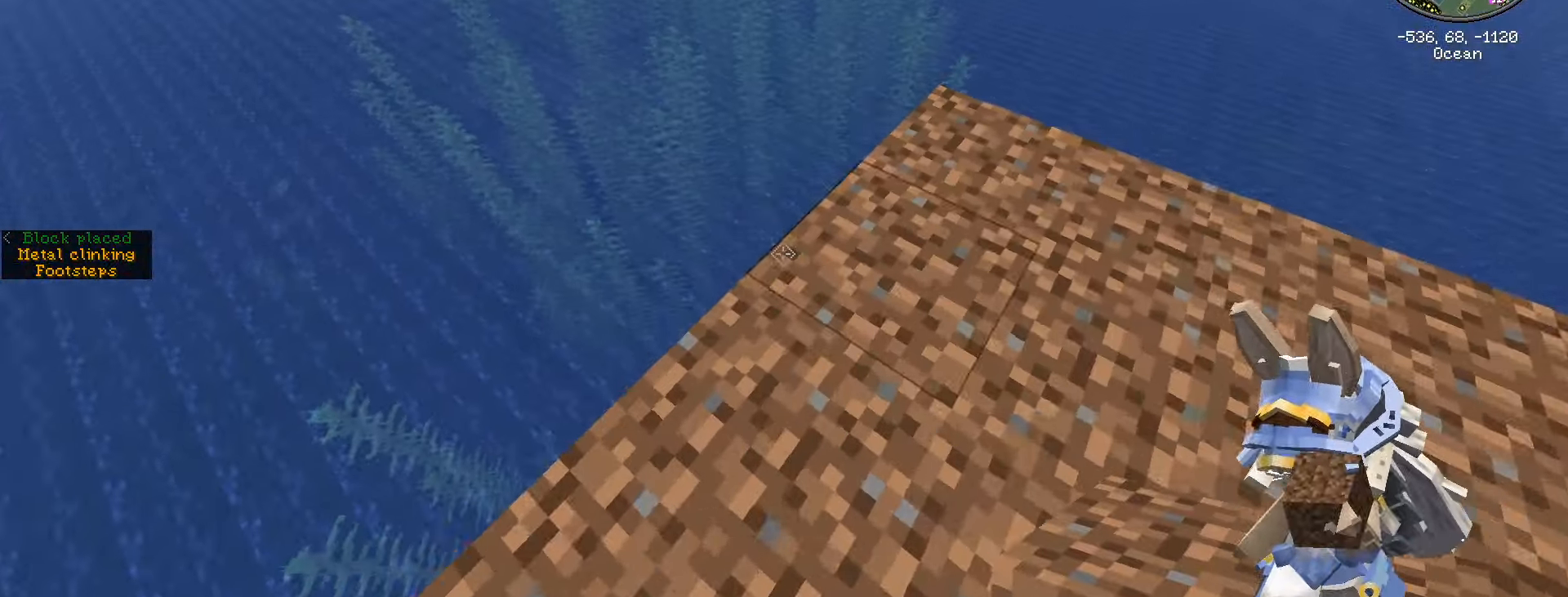
{"keys": [], "mouse": [], "events": [[317, "w", "up"]]}
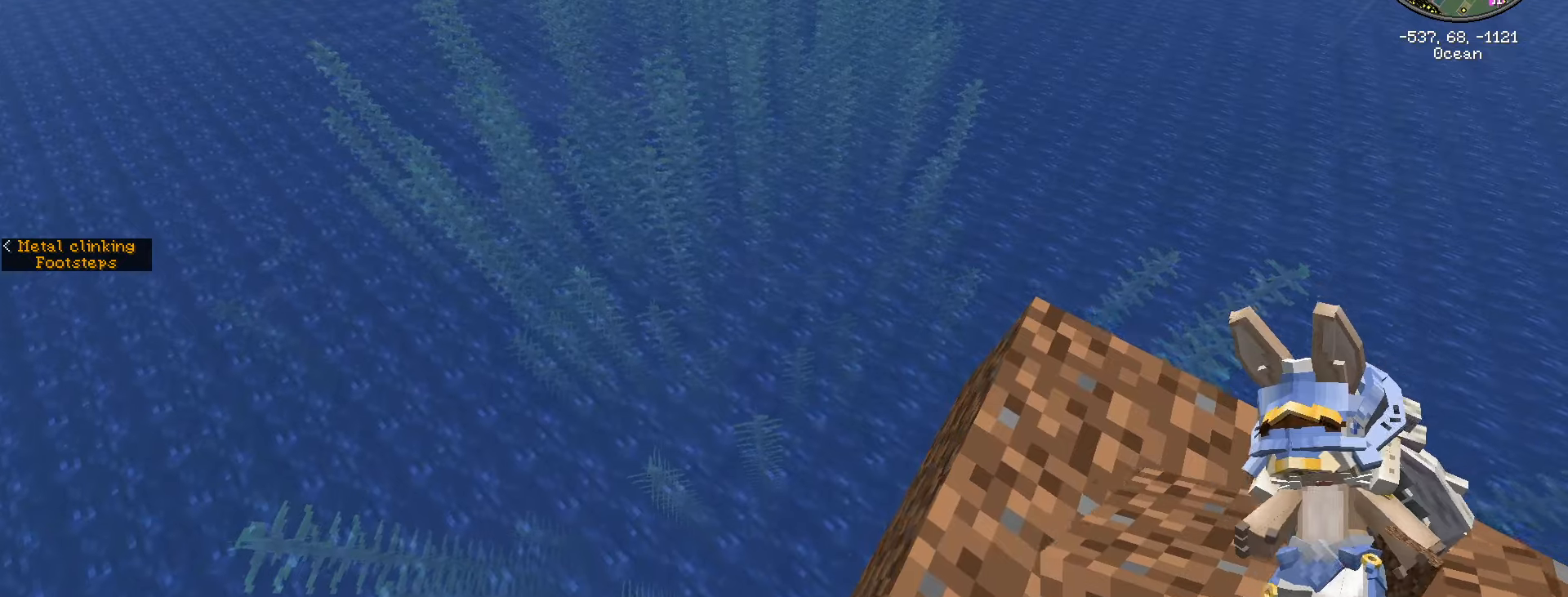
{"keys": ["a", "w"], "mouse": [], "events": [[50, "a", "down"], [483, "w", "down"]]}
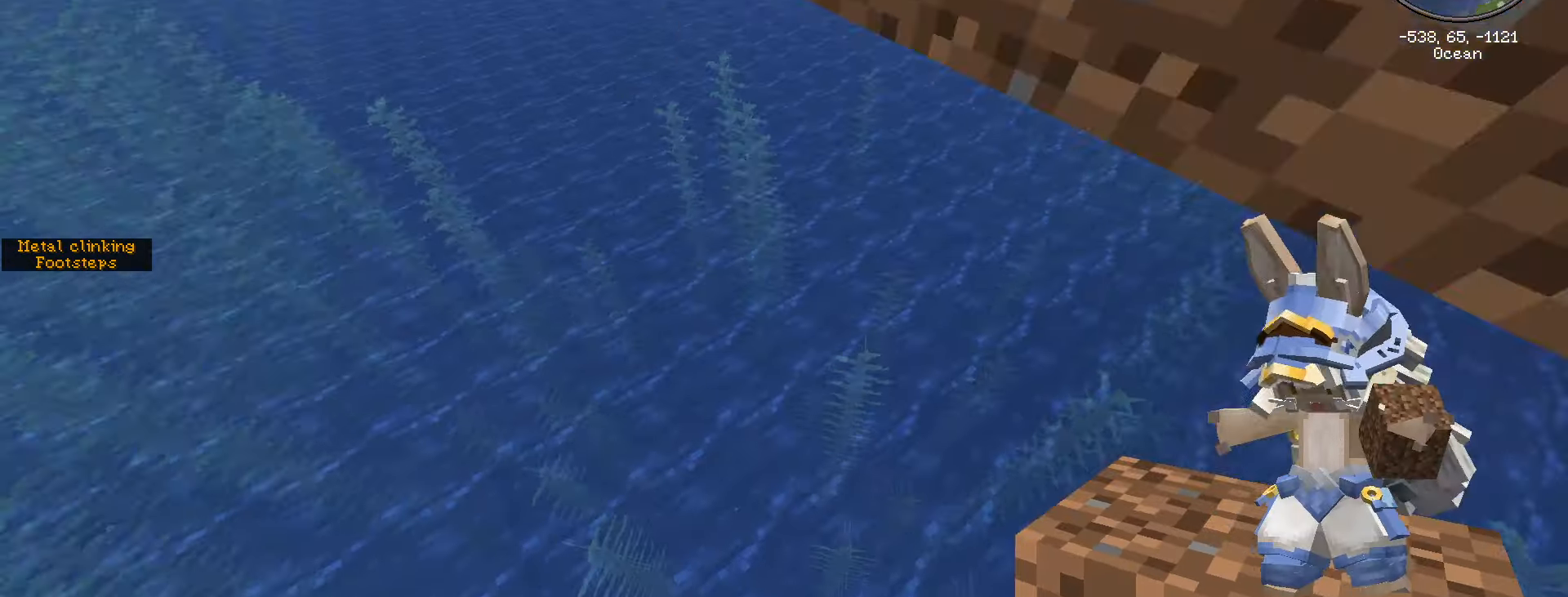
{"keys": ["space"], "mouse": [], "events": [[33, "space", "down"], [100, "w", "up"], [483, "a", "up"]]}
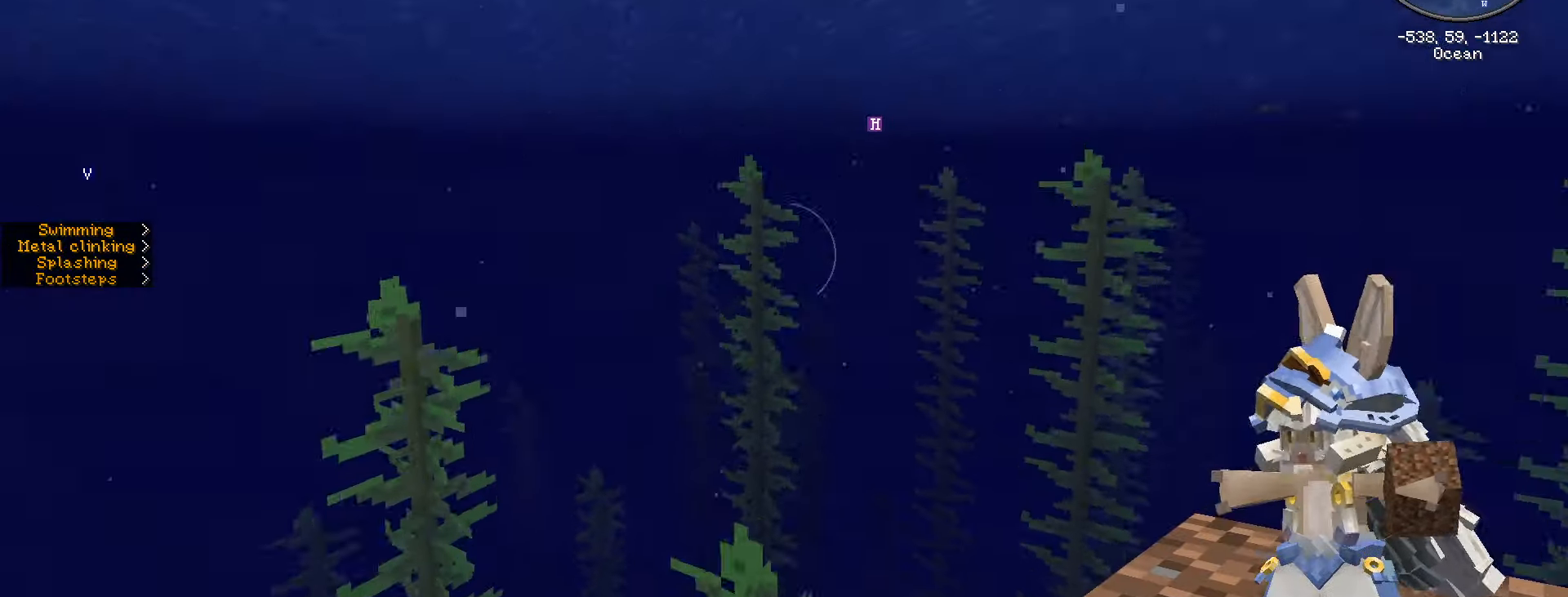
{"keys": ["d", "space", "w"], "mouse": [], "events": [[66, "d", "down"], [500, "w", "down"]]}
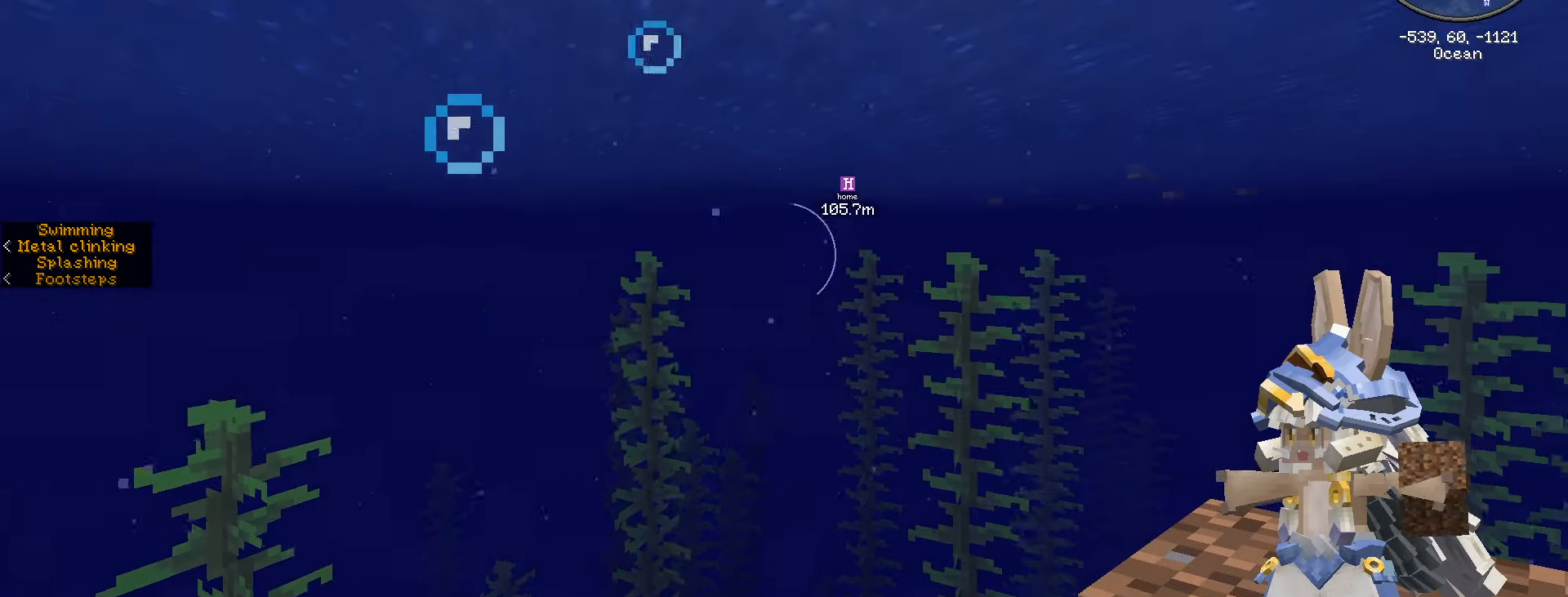
{"keys": ["caps_lock", "space"], "mouse": [], "events": [[316, "d", "up"], [316, "w", "up"], [450, "caps_lock", "down"]]}
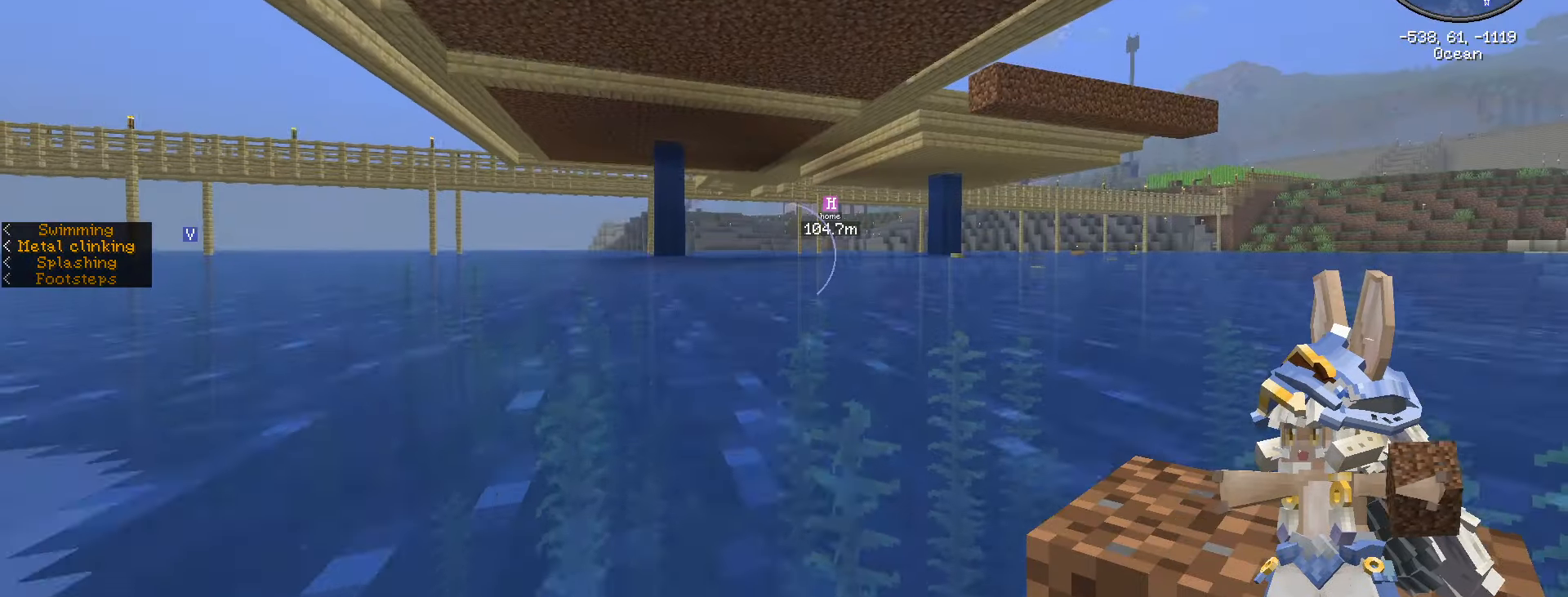
{"keys": [], "mouse": [], "events": [[66, "caps_lock", "up"], [200, "space", "up"], [283, "caps_lock", "down"], [366, "caps_lock", "up"]]}
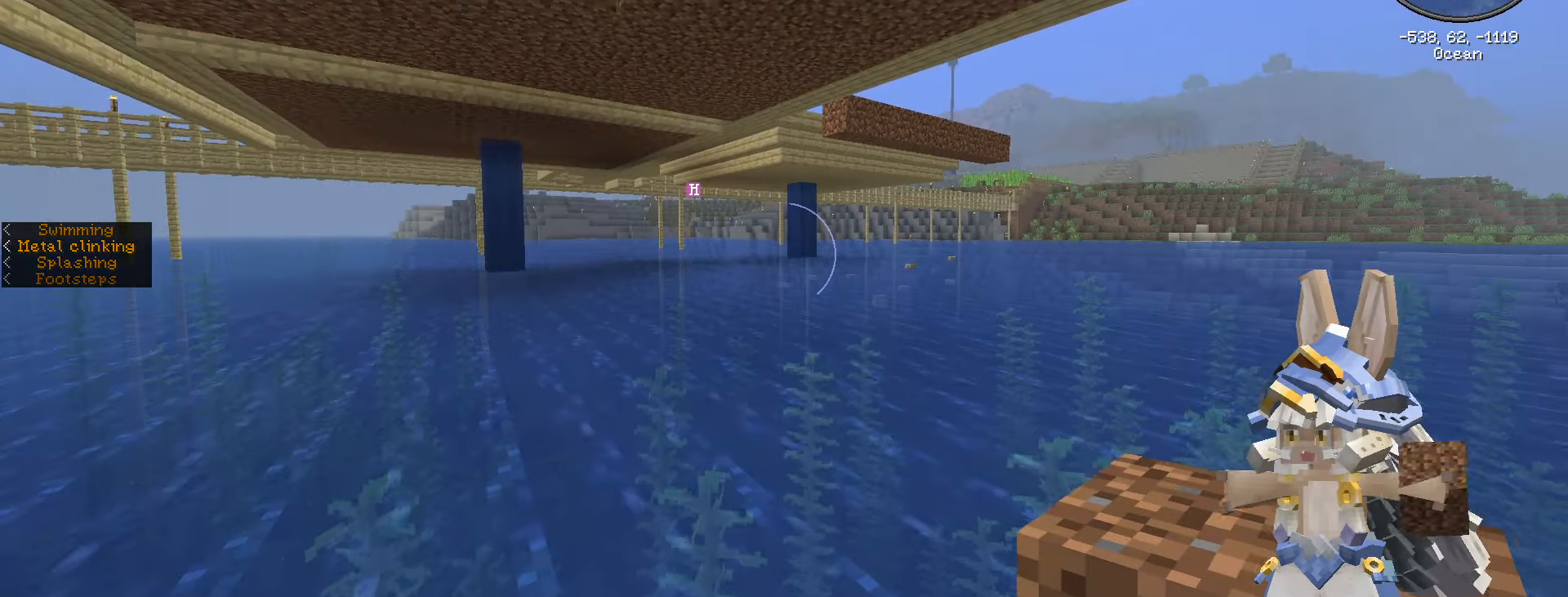
{"keys": ["w"], "mouse": [], "events": [[16, "caps_lock", "down"], [150, "caps_lock", "up"], [300, "w", "down"]]}
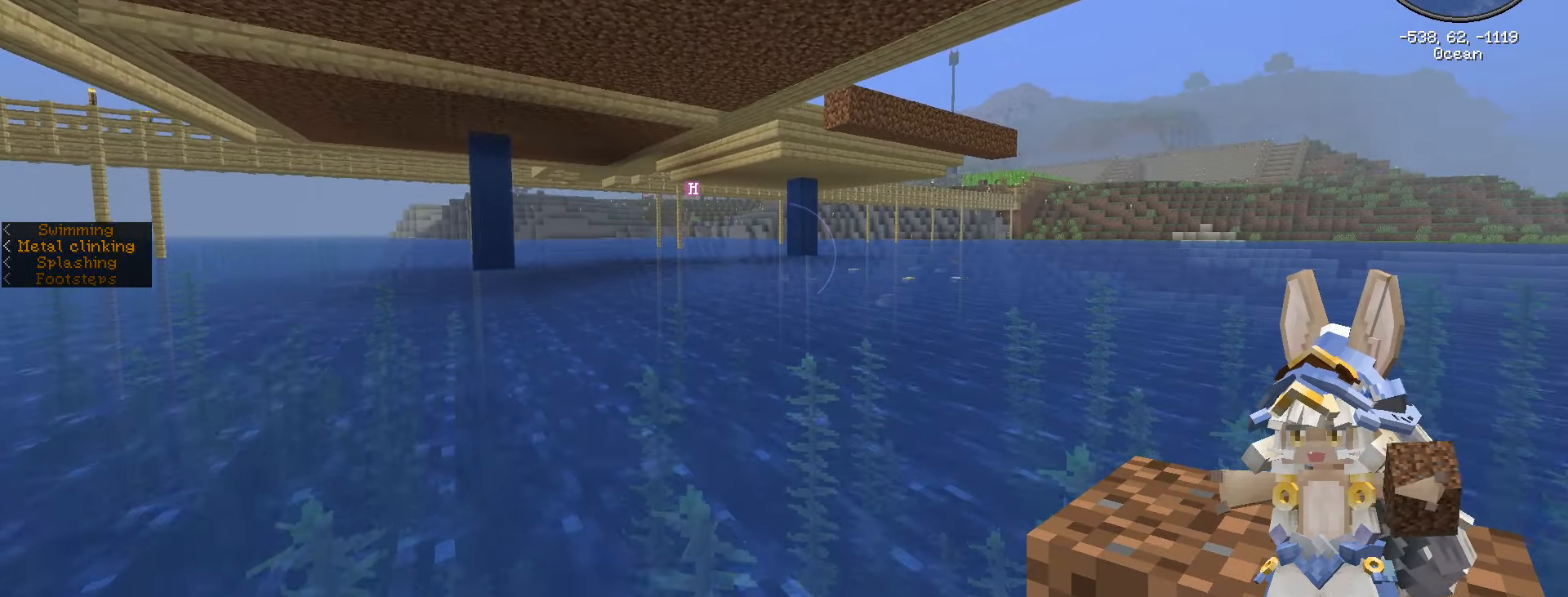
{"keys": ["ctrl_l", "w"], "mouse": [], "events": [[450, "ctrl_l", "down"]]}
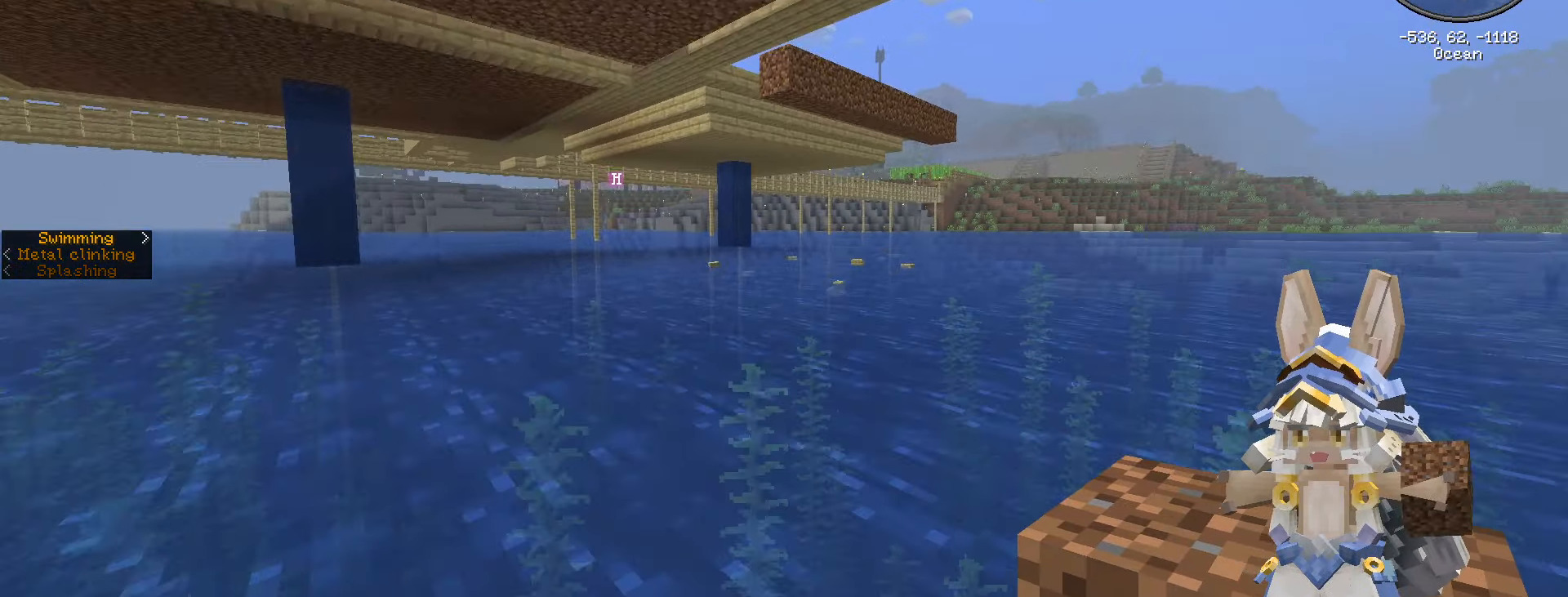
{"keys": ["w"], "mouse": [], "events": [[216, "ctrl_l", "up"]]}
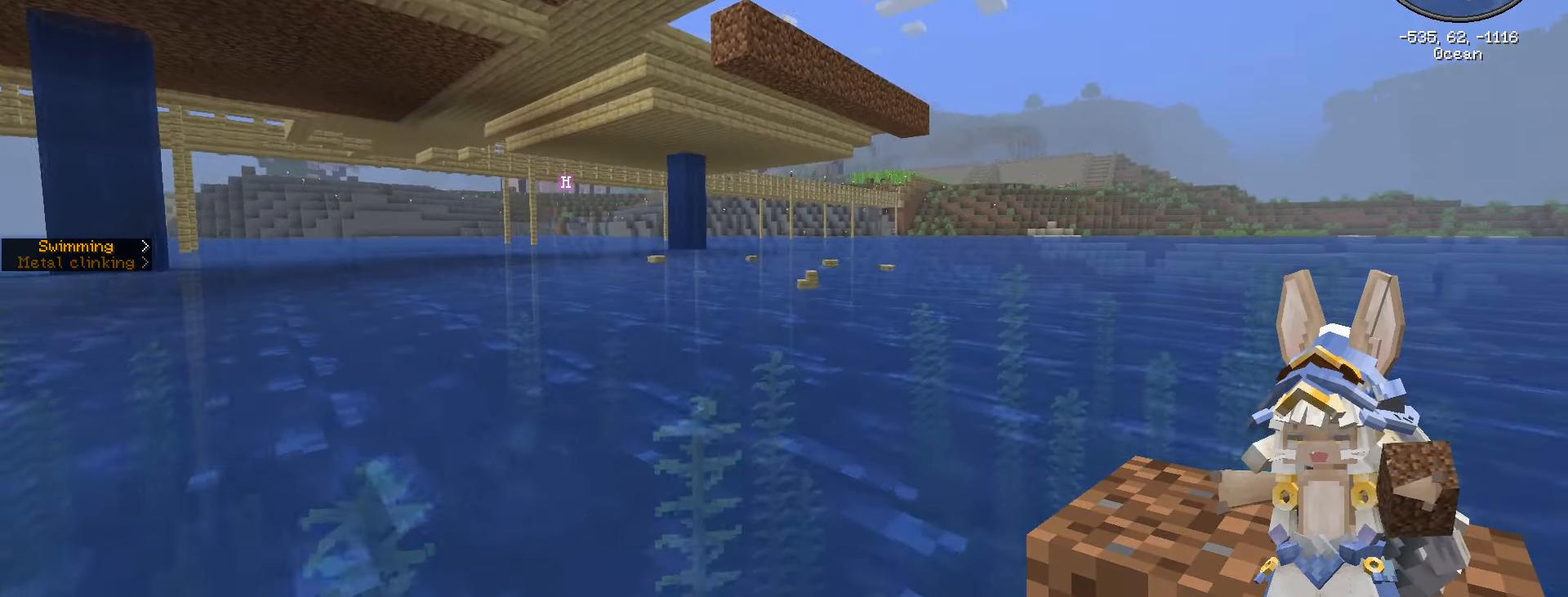
{"keys": ["w"], "mouse": [], "events": []}
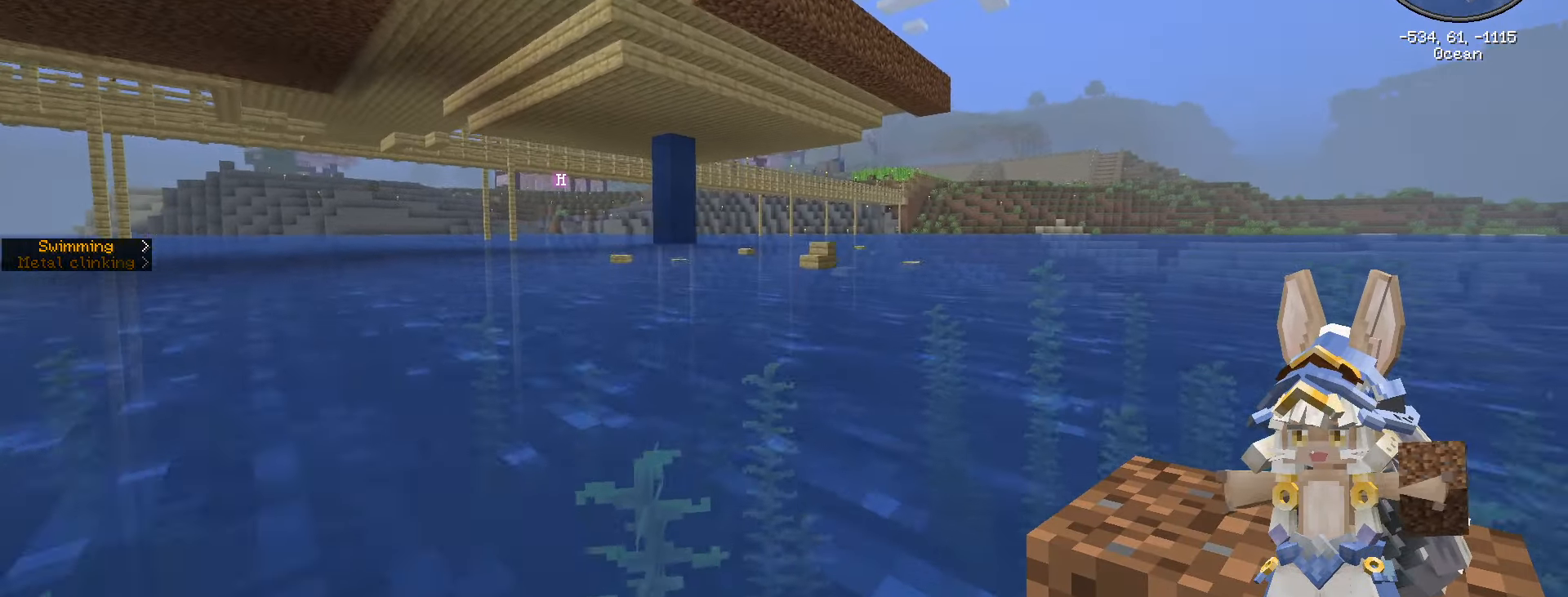
{"keys": ["space", "w"], "mouse": [], "events": [[416, "space", "down"]]}
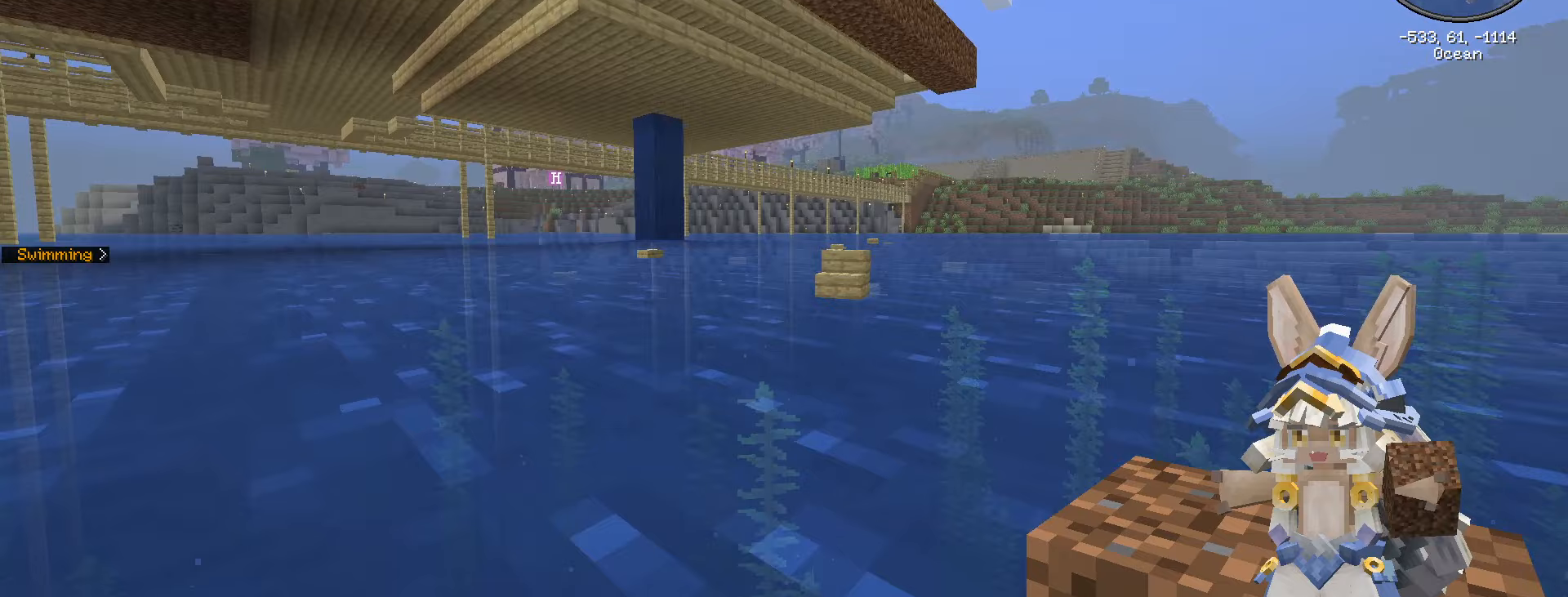
{"keys": ["a", "w"], "mouse": [], "events": [[100, "space", "up"], [450, "a", "down"]]}
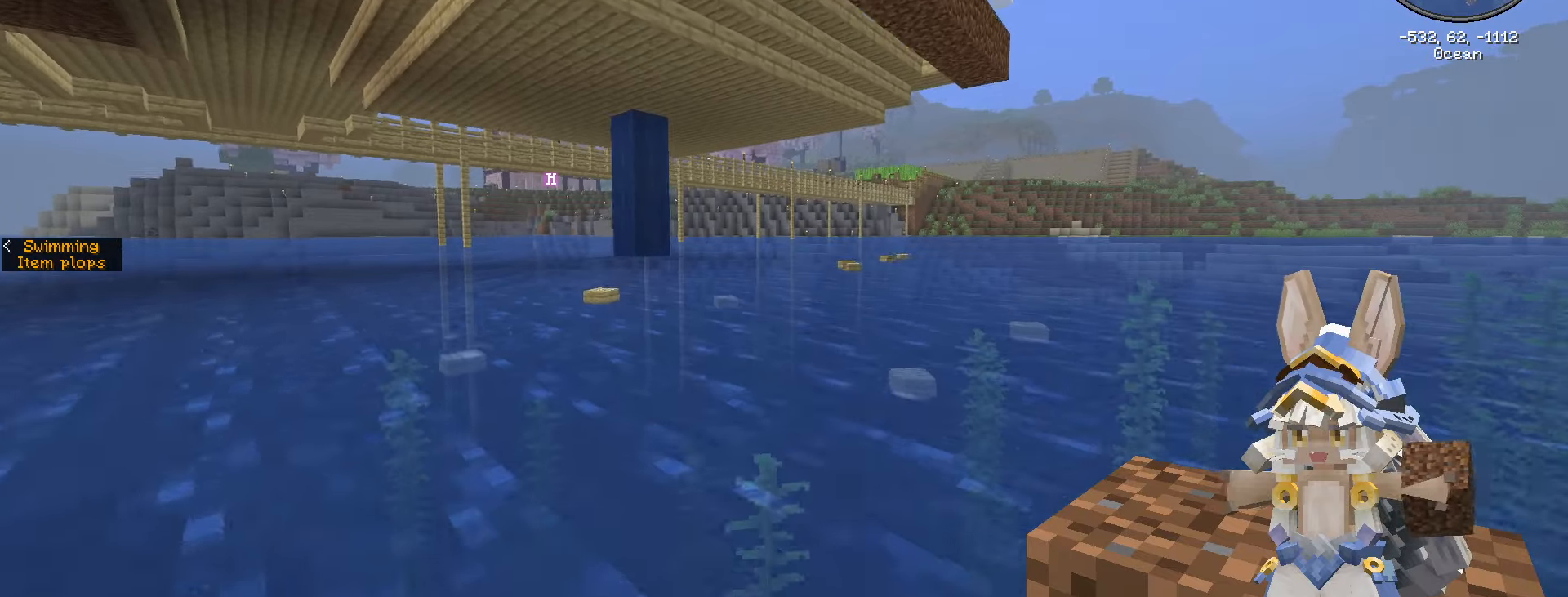
{"keys": ["a", "w"], "mouse": [], "events": []}
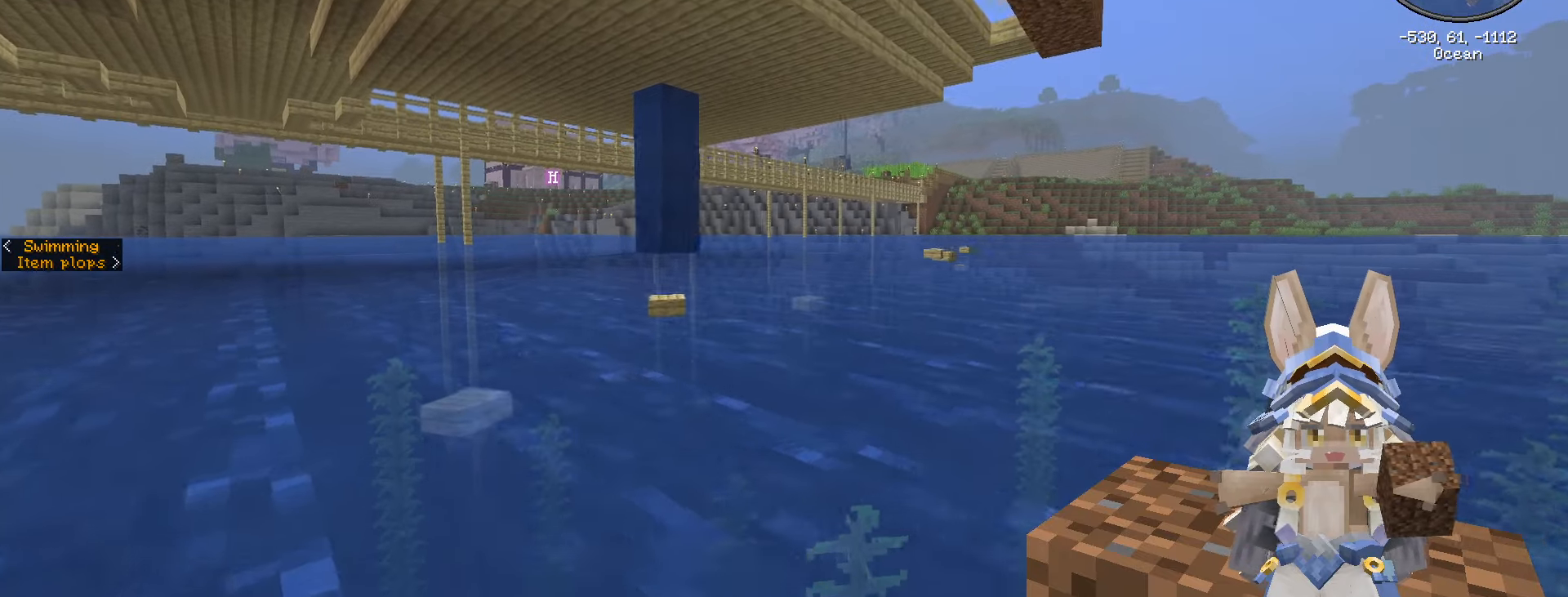
{"keys": ["a", "w"], "mouse": [], "events": []}
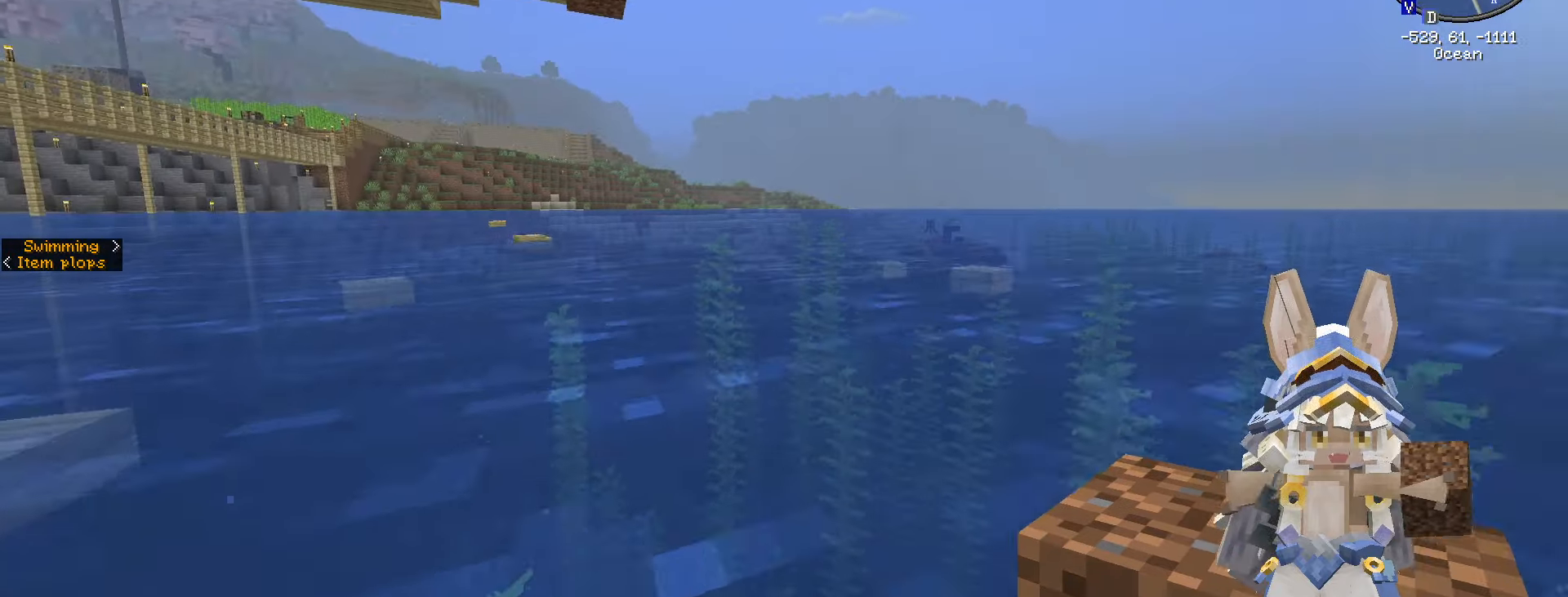
{"keys": ["d", "w"], "mouse": [], "events": [[400, "a", "up"], [467, "d", "down"]]}
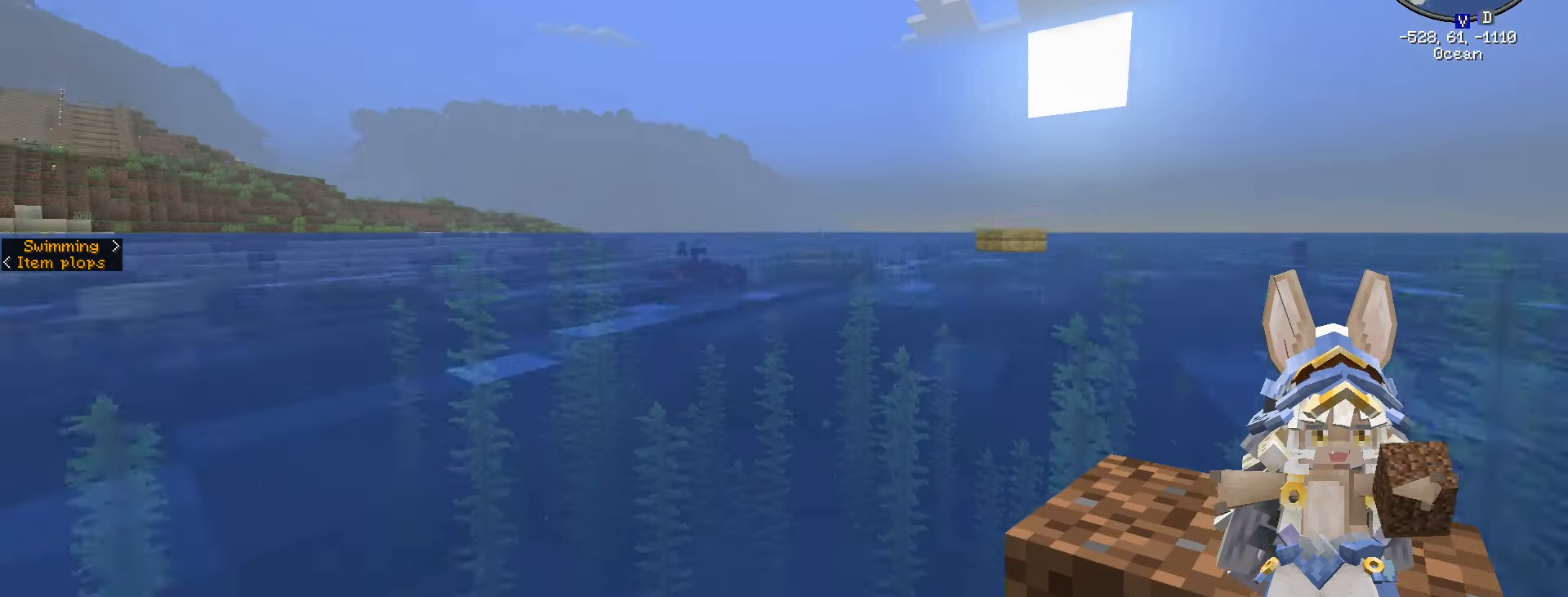
{"keys": ["d", "w"], "mouse": [], "events": [[217, "space", "down"], [383, "space", "up"]]}
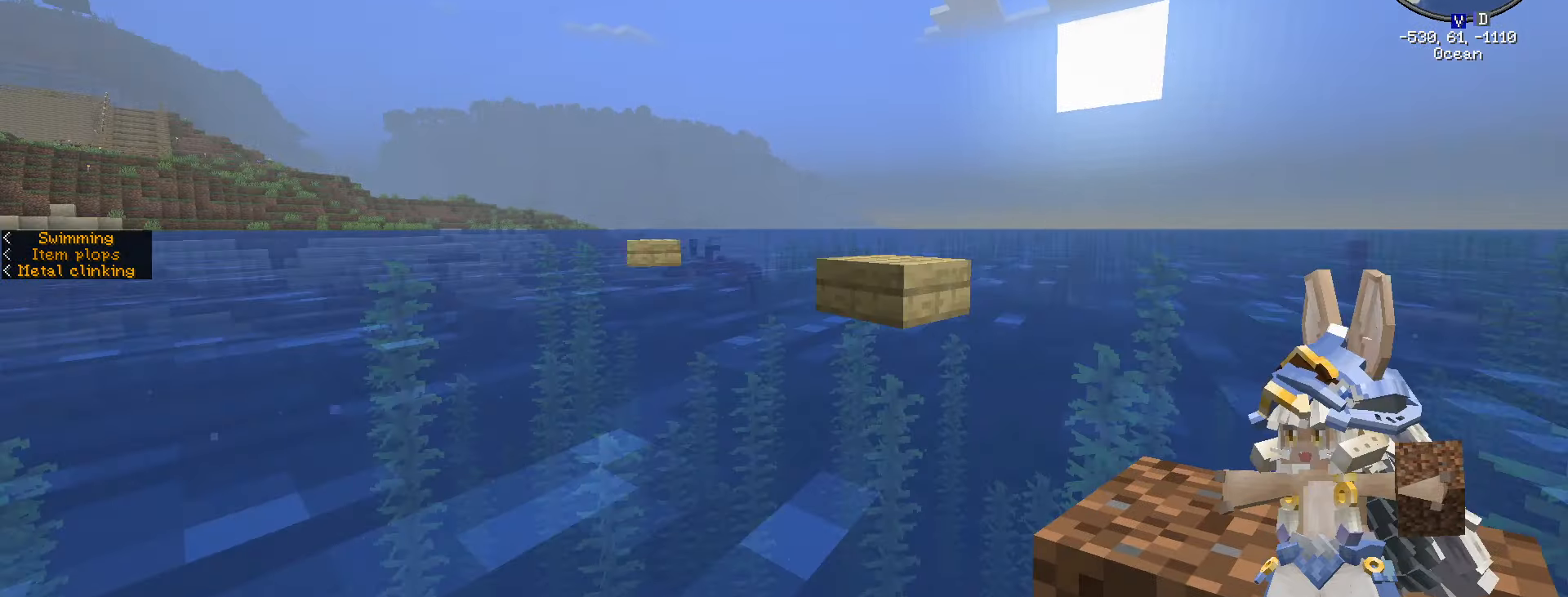
{"keys": ["w"], "mouse": [], "events": [[167, "d", "up"]]}
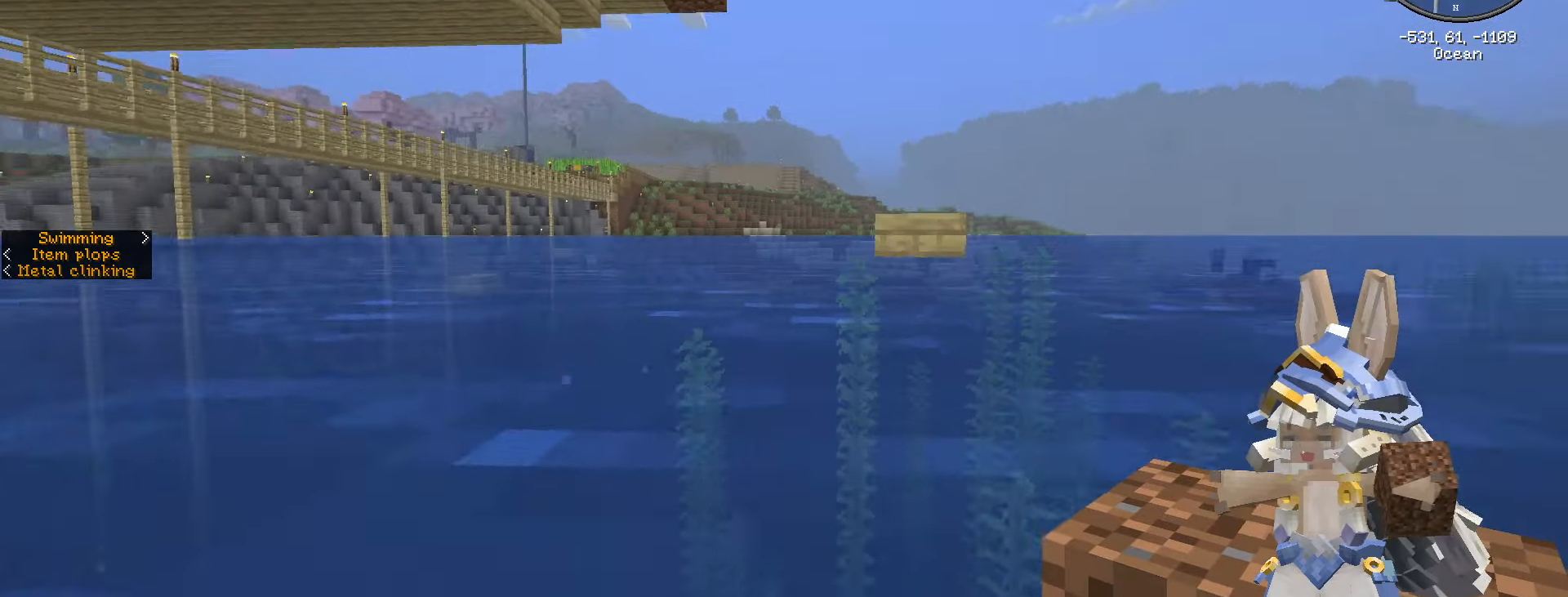
{"keys": ["space", "w"], "mouse": [], "events": [[383, "space", "down"]]}
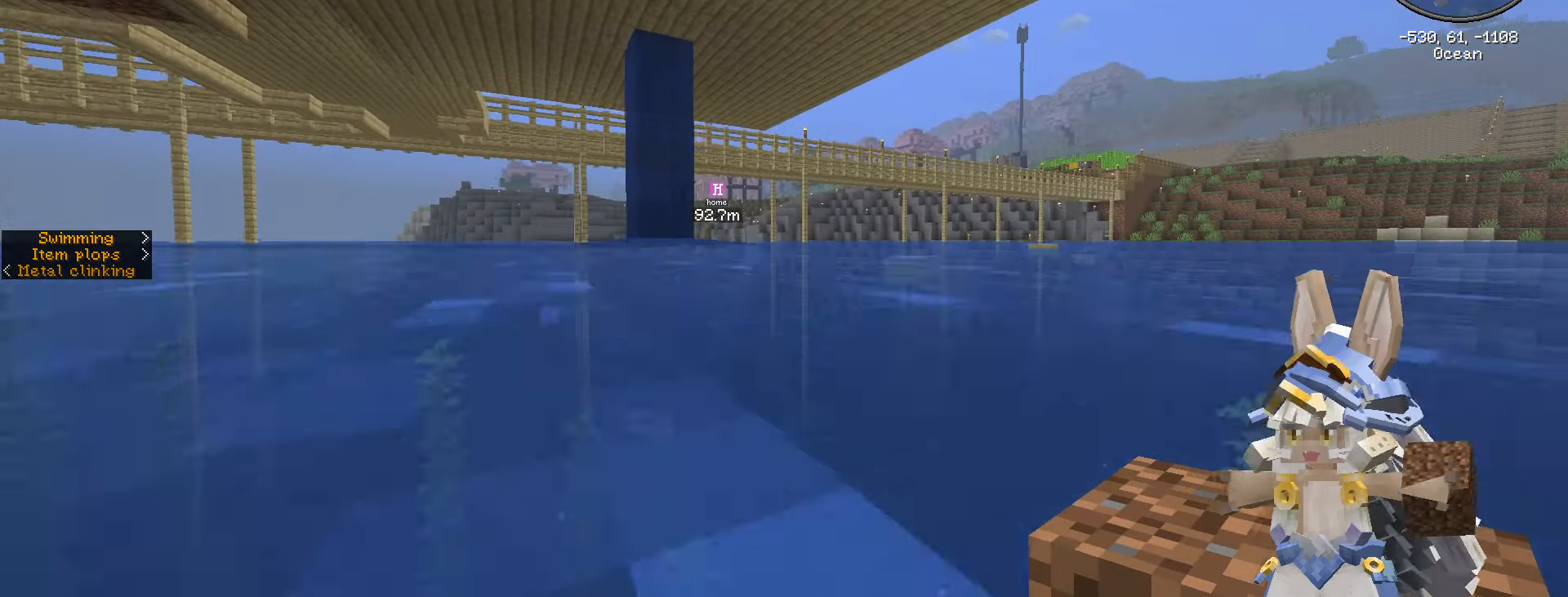
{"keys": ["d", "w"], "mouse": [], "events": [[33, "space", "up"], [350, "d", "down"]]}
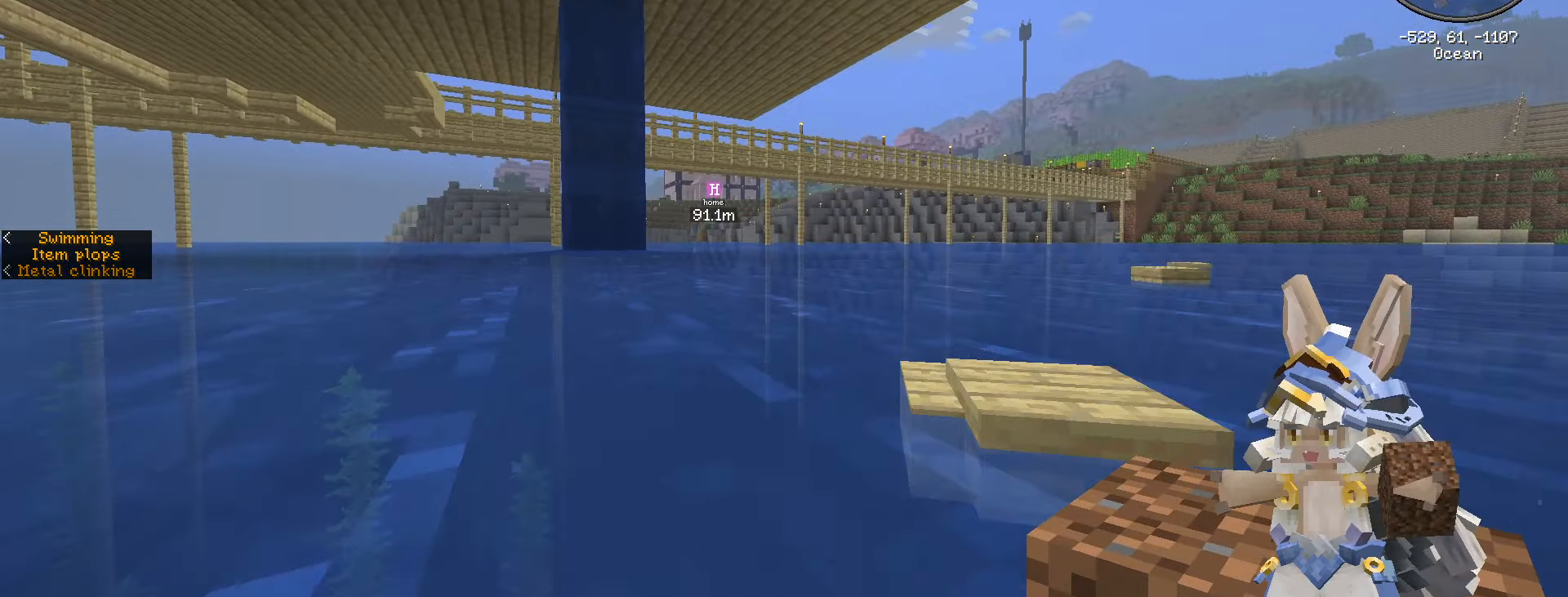
{"keys": ["d", "w"], "mouse": [], "events": []}
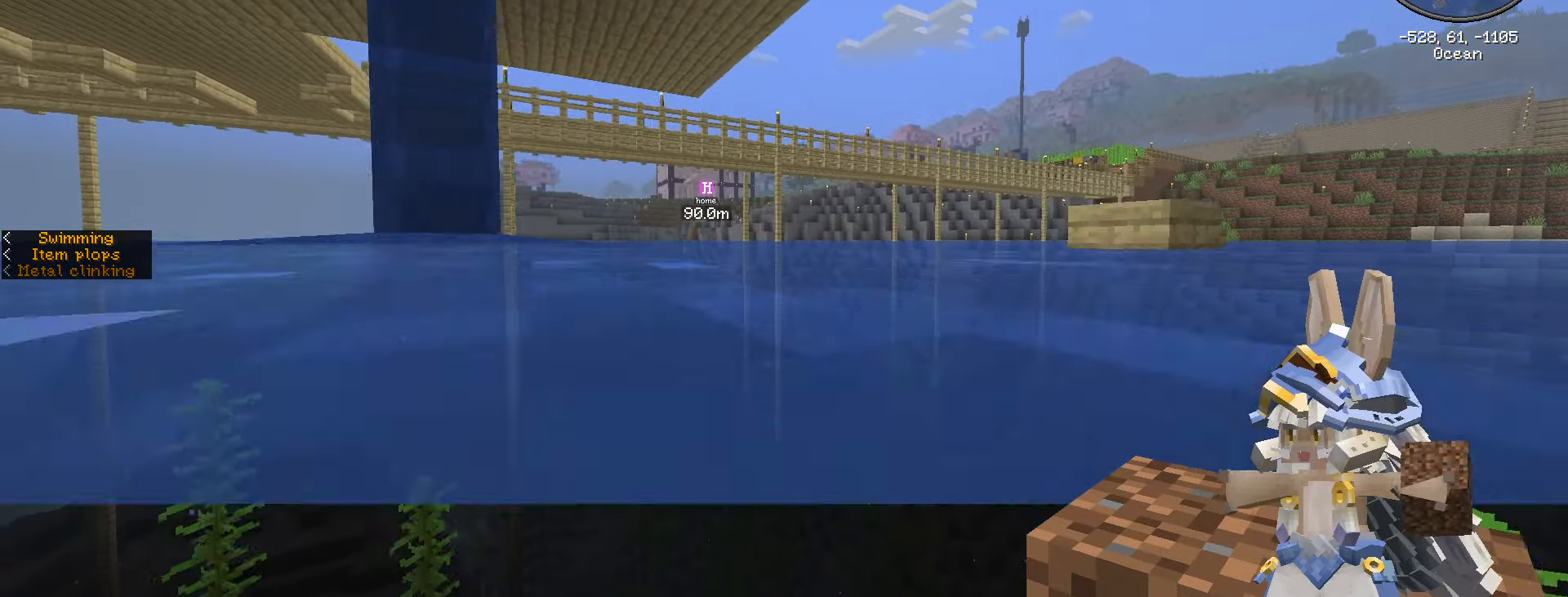
{"keys": ["d", "space", "w"], "mouse": [], "events": [[150, "d", "up"], [333, "space", "down"], [433, "d", "down"]]}
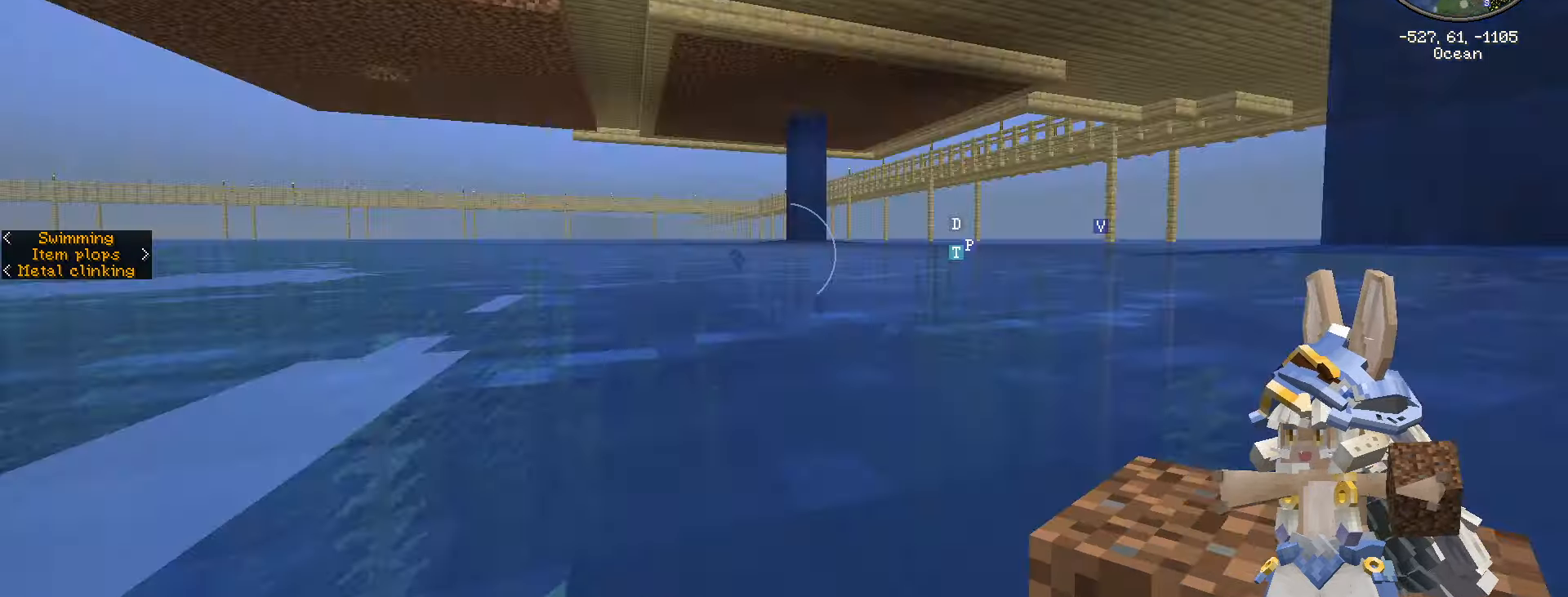
{"keys": ["d", "w"], "mouse": [], "events": [[250, "d", "up"], [250, "space", "up"], [434, "d", "down"]]}
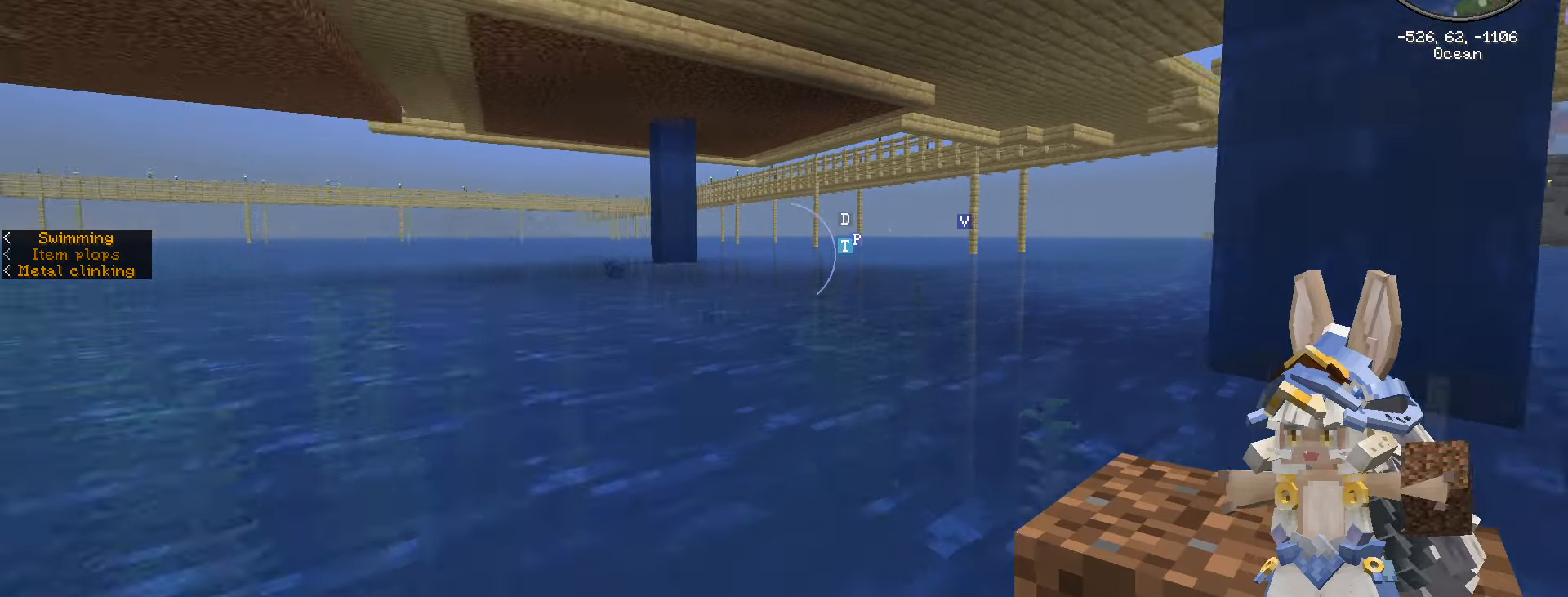
{"keys": ["d", "w"], "mouse": [], "events": []}
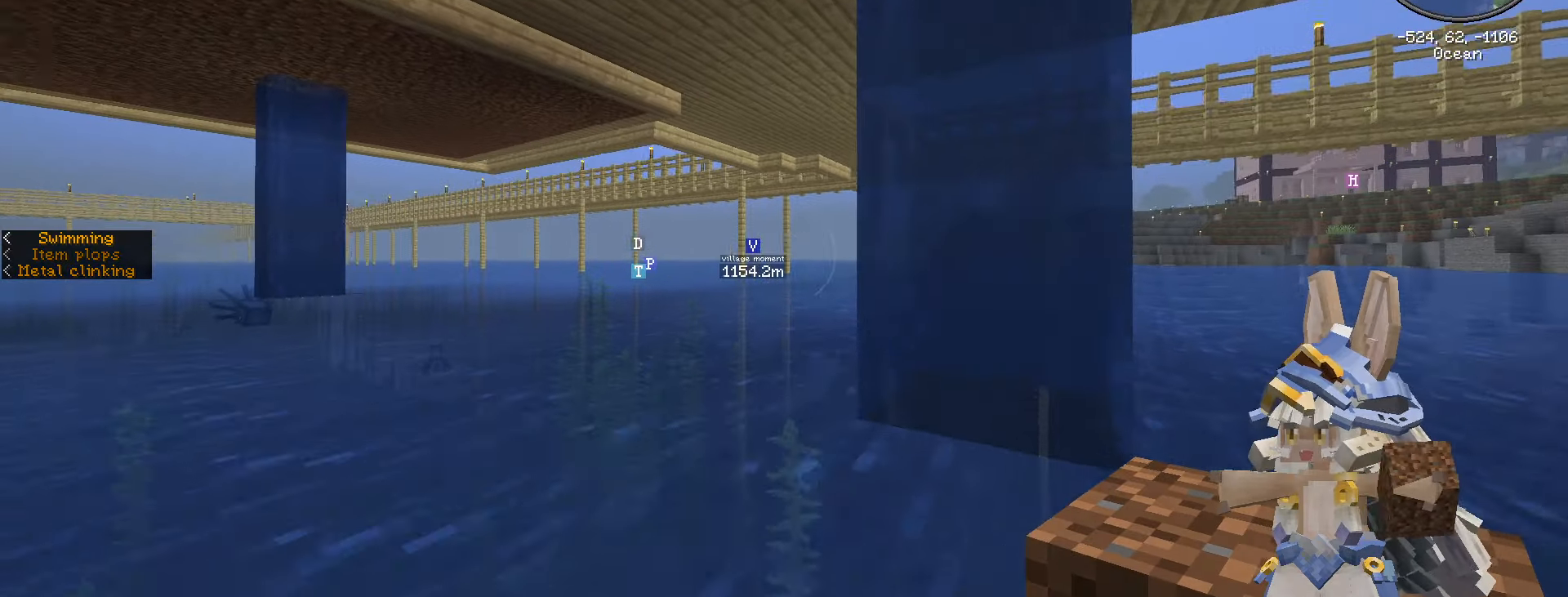
{"keys": ["space", "w"], "mouse": [], "events": [[284, "d", "up"], [484, "space", "down"]]}
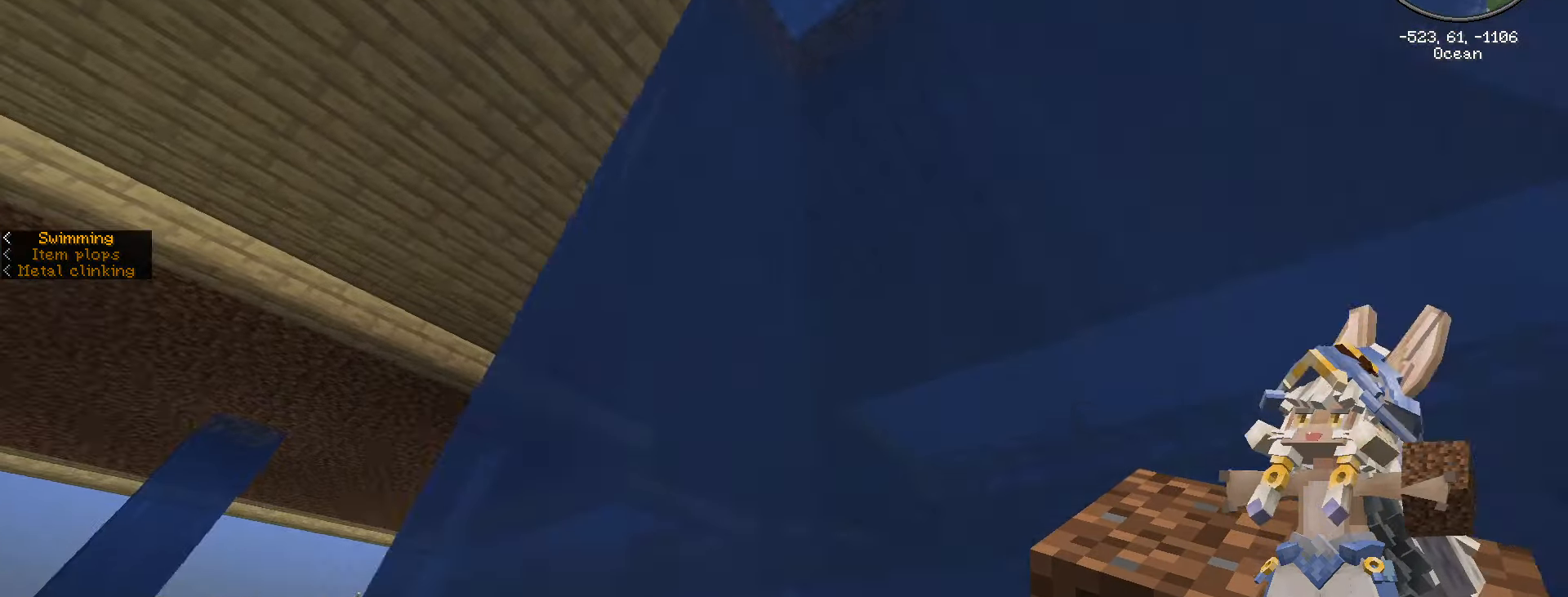
{"keys": ["d", "space"], "mouse": [], "events": [[150, "w", "up"], [450, "d", "down"]]}
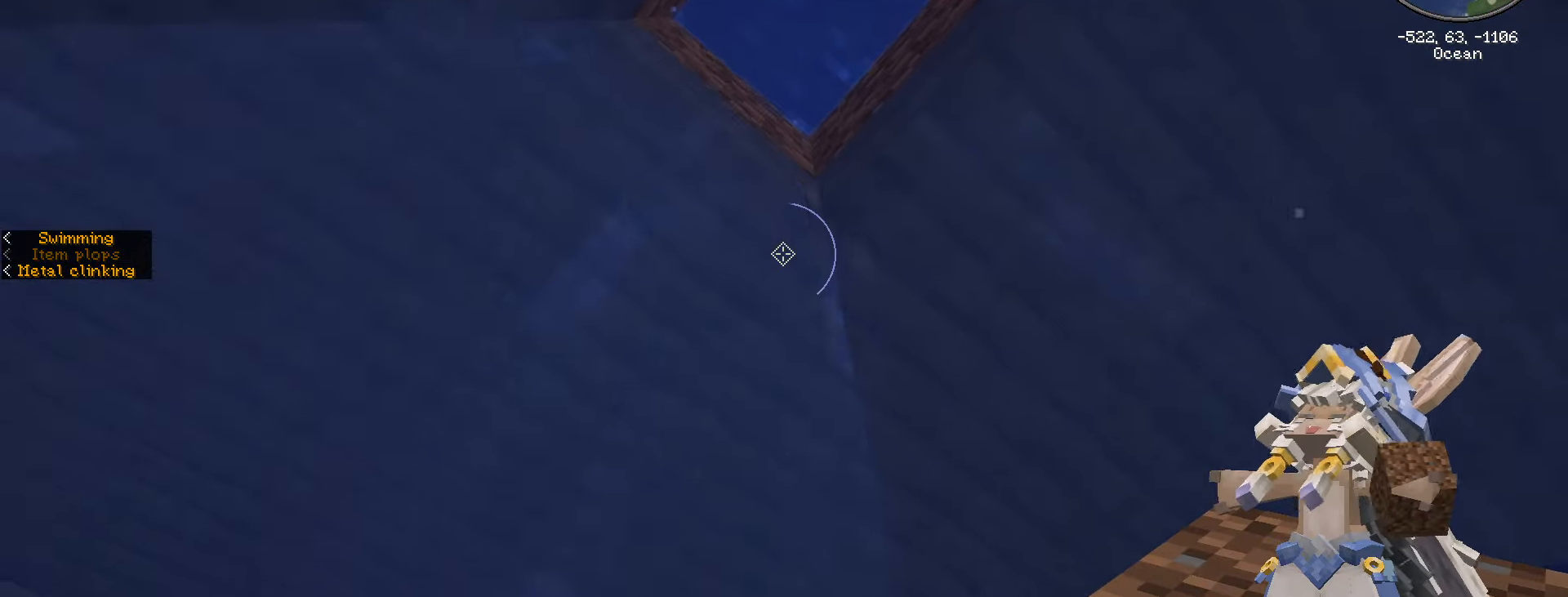
{"keys": ["space"], "mouse": [], "events": [[50, "d", "up"], [367, "a", "down"], [450, "a", "up"]]}